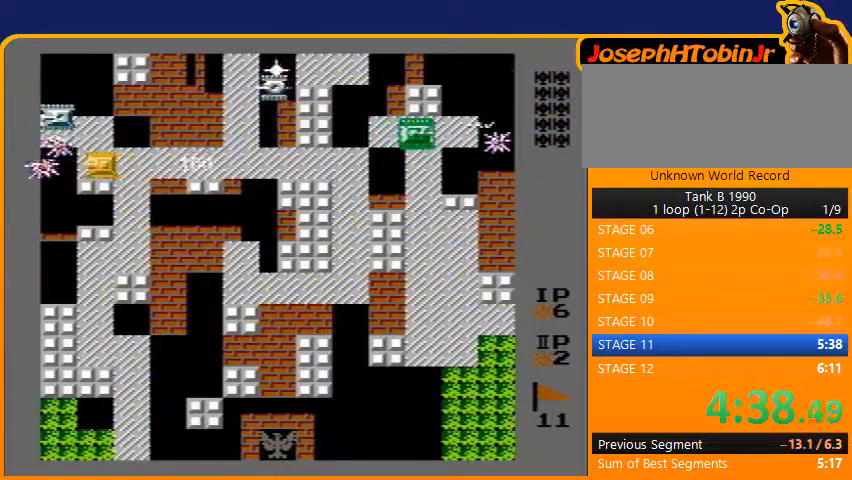
Gameplay with a controller (Nintendo layout); each line is a JSON object with the inputs held at the frame after it. "events" lists button and stick changes between this image and that frame as [ms after this image, input, new state], when the widget could be followed in between. Not read: L3 R3.
{"buttons": ["DPAD_UP"], "events": [[67, "B", "up"], [67, "DPAD_RIGHT", "down"], [300, "DPAD_RIGHT", "up"], [333, "DPAD_LEFT", "down"], [500, "DPAD_LEFT", "up"], [500, "DPAD_UP", "down"]]}
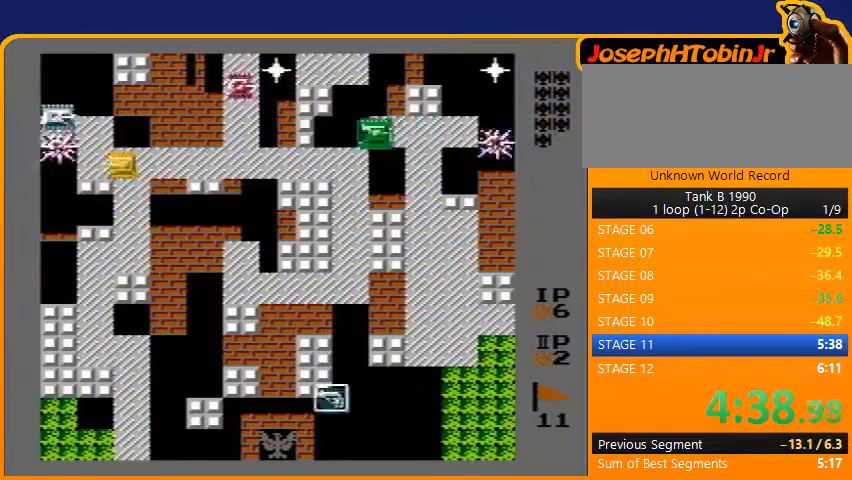
{"buttons": ["DPAD_RIGHT"], "events": [[333, "B", "down"], [333, "DPAD_LEFT", "down"], [333, "DPAD_UP", "up"], [433, "DPAD_DOWN", "down"], [467, "DPAD_DOWN", "up"], [467, "DPAD_LEFT", "up"], [467, "DPAD_RIGHT", "down"], [500, "B", "up"]]}
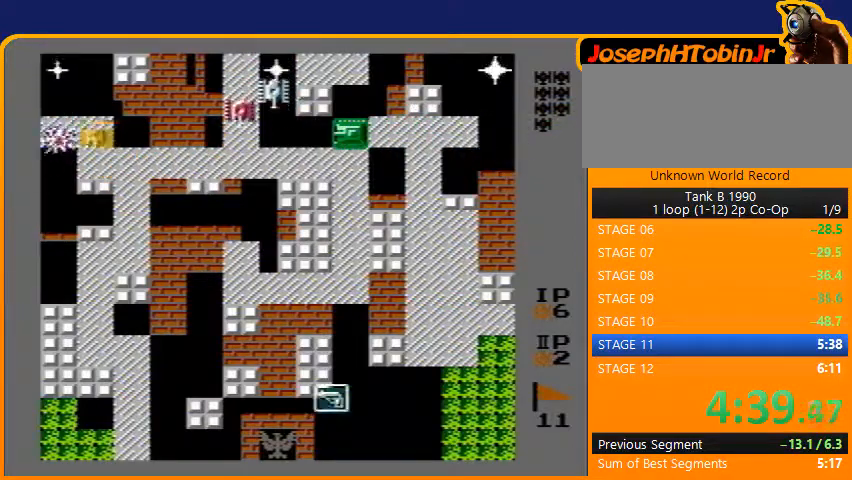
{"buttons": ["B", "DPAD_RIGHT"], "events": [[33, "B", "down"]]}
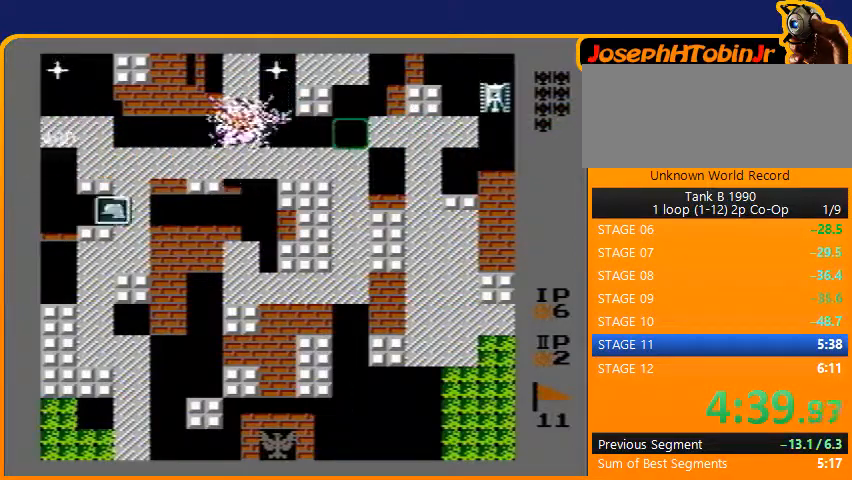
{"buttons": ["DPAD_LEFT"], "events": [[100, "DPAD_RIGHT", "up"], [433, "B", "up"], [467, "DPAD_LEFT", "down"]]}
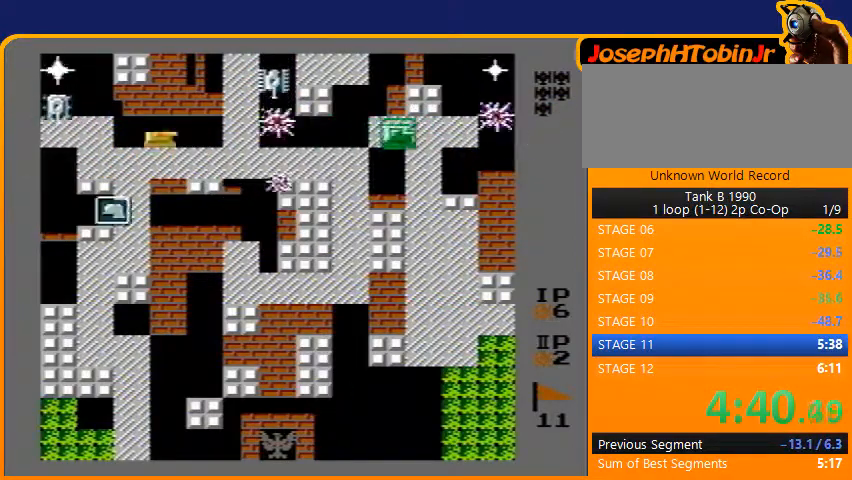
{"buttons": ["B", "DPAD_RIGHT"], "events": [[33, "B", "down"], [367, "B", "up"], [367, "DPAD_LEFT", "up"], [367, "DPAD_RIGHT", "down"], [433, "B", "down"]]}
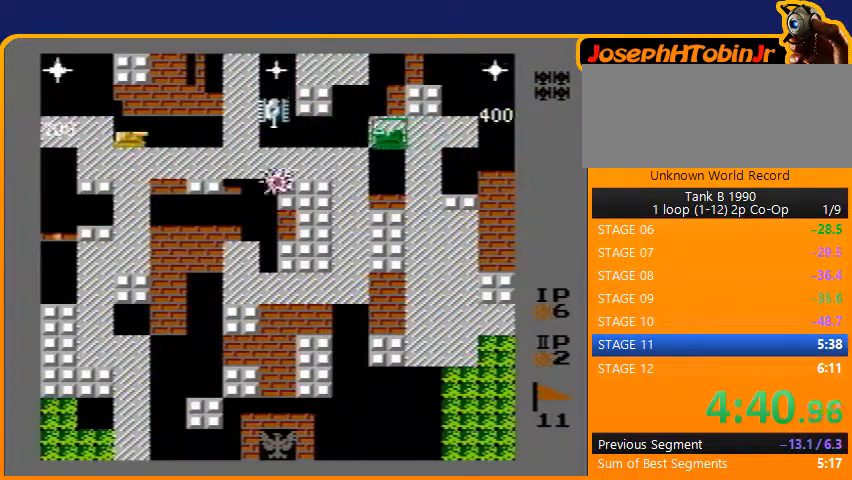
{"buttons": [], "events": [[400, "B", "up"], [400, "DPAD_RIGHT", "up"]]}
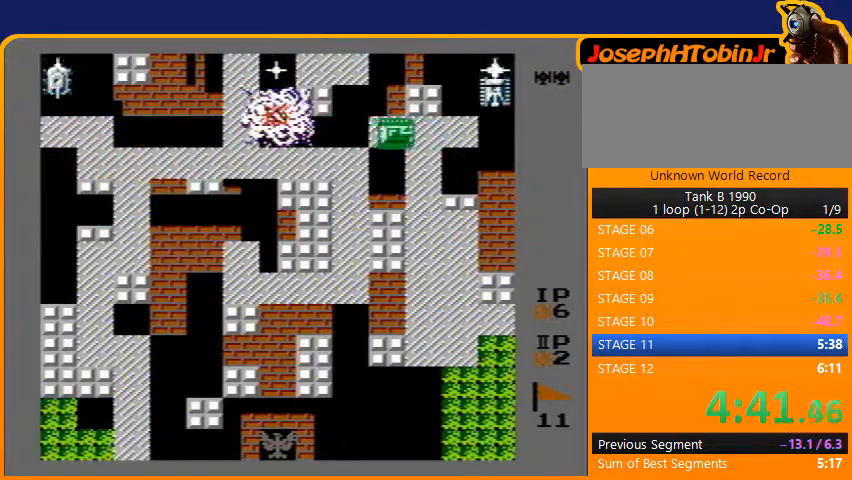
{"buttons": ["B", "DPAD_LEFT"], "events": [[167, "DPAD_LEFT", "down"], [267, "B", "down"]]}
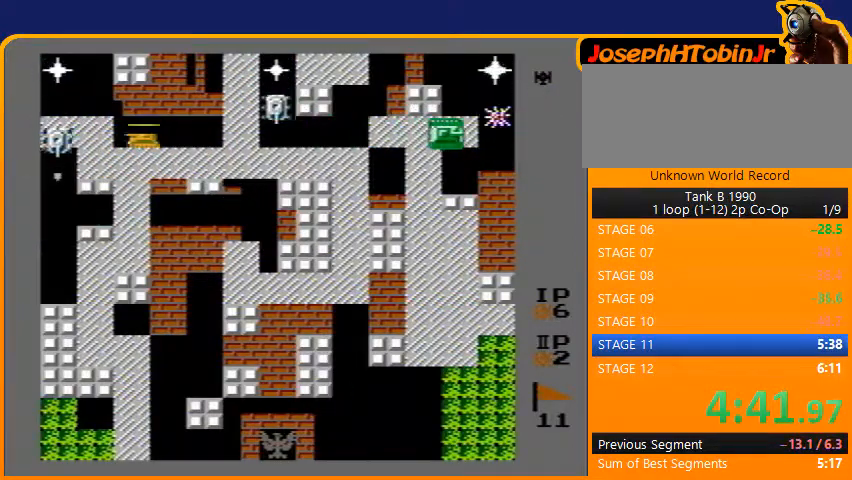
{"buttons": ["DPAD_DOWN"], "events": [[33, "DPAD_LEFT", "up"], [67, "DPAD_RIGHT", "down"], [100, "B", "up"], [133, "B", "down"], [367, "DPAD_DOWN", "down"], [367, "DPAD_RIGHT", "up"], [433, "B", "up"]]}
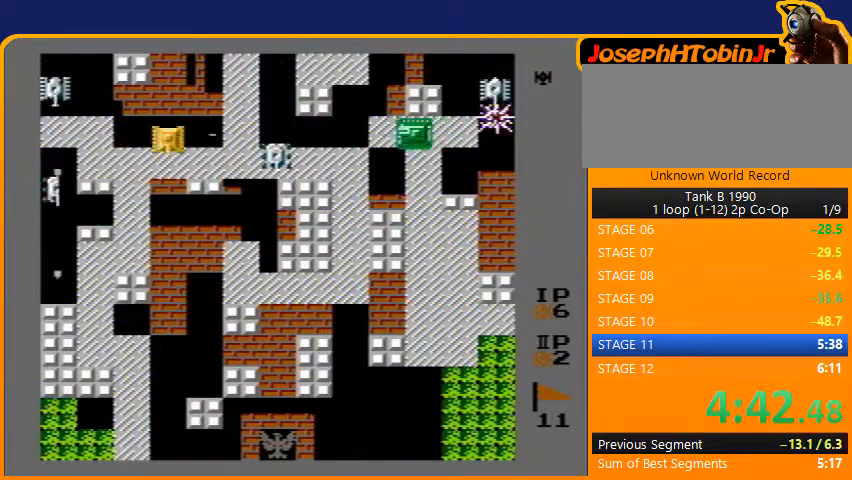
{"buttons": ["DPAD_LEFT"], "events": [[33, "DPAD_DOWN", "up"], [33, "DPAD_RIGHT", "down"], [100, "B", "down"], [200, "DPAD_RIGHT", "up"], [300, "DPAD_LEFT", "down"], [333, "B", "up"]]}
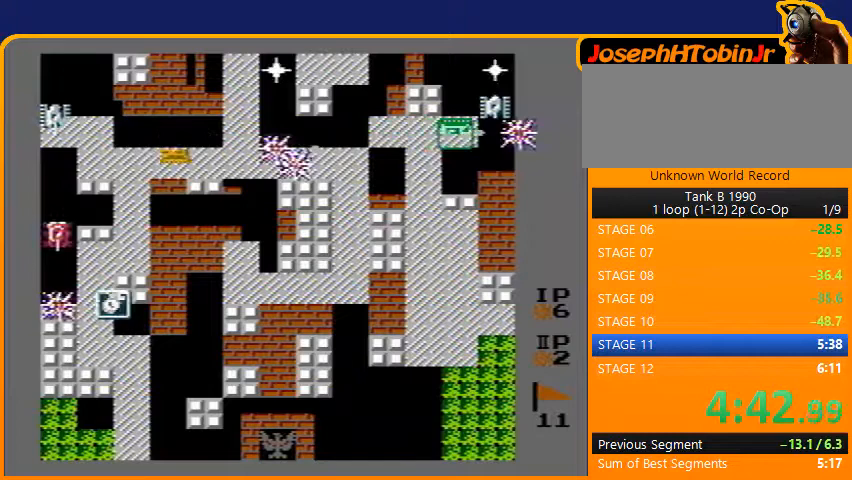
{"buttons": ["DPAD_LEFT"], "events": [[67, "B", "down"], [500, "B", "up"]]}
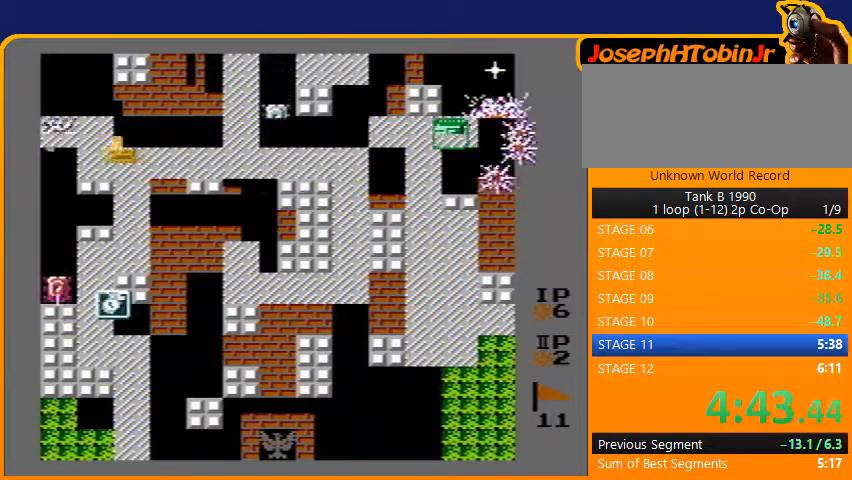
{"buttons": ["B", "DPAD_DOWN"], "events": [[33, "DPAD_DOWN", "down"], [33, "DPAD_LEFT", "up"], [100, "B", "down"]]}
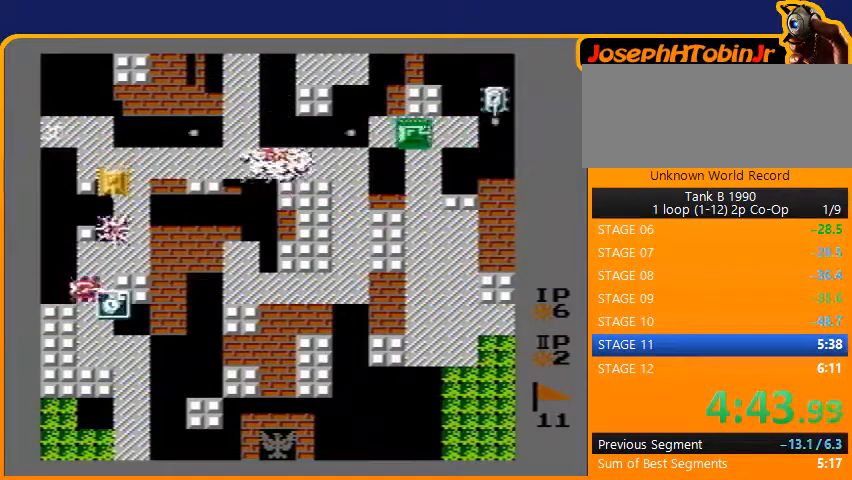
{"buttons": ["B", "DPAD_DOWN"], "events": []}
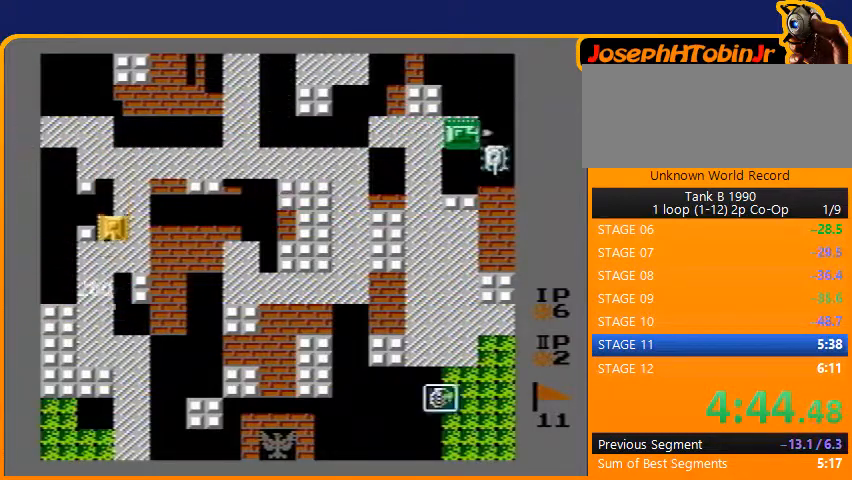
{"buttons": ["DPAD_UP"], "events": [[33, "B", "up"], [33, "DPAD_DOWN", "up"], [33, "DPAD_RIGHT", "down"], [300, "DPAD_RIGHT", "up"], [300, "DPAD_UP", "down"]]}
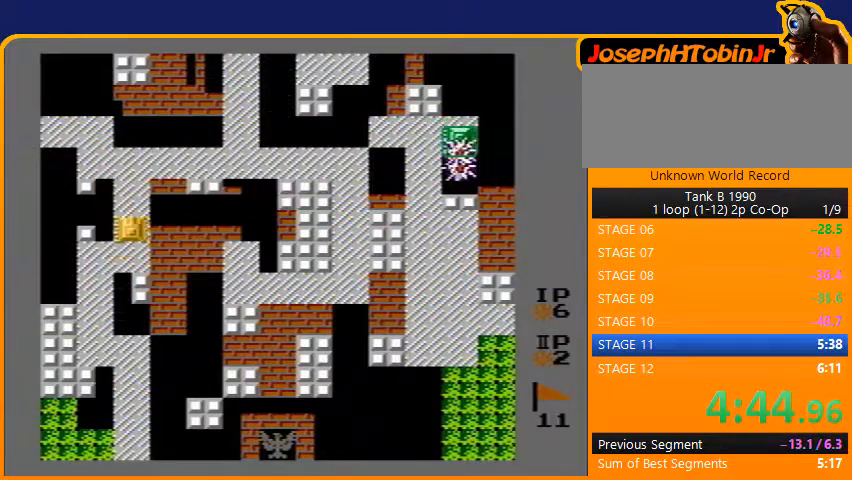
{"buttons": ["DPAD_RIGHT"], "events": [[467, "DPAD_RIGHT", "down"], [500, "DPAD_UP", "up"]]}
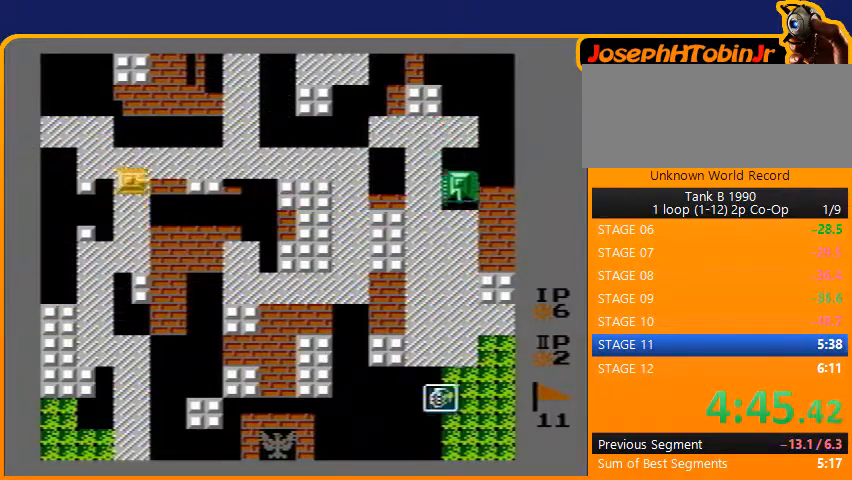
{"buttons": ["B", "DPAD_RIGHT"], "events": [[333, "B", "down"]]}
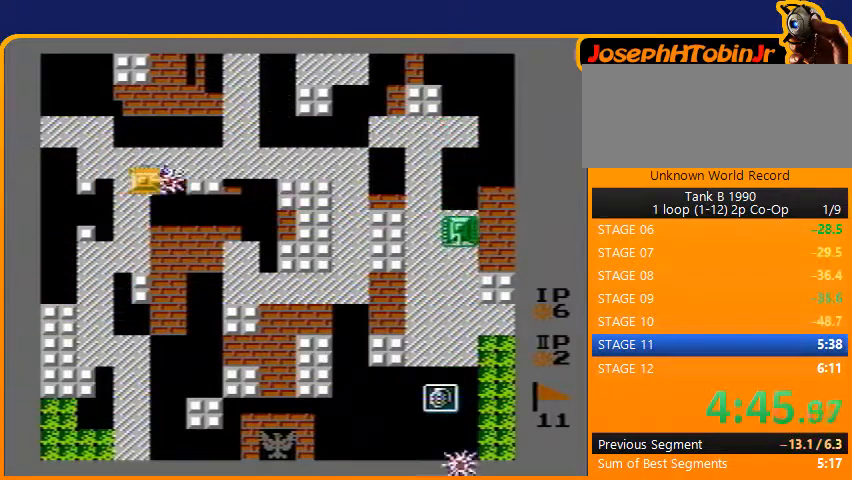
{"buttons": ["DPAD_RIGHT"], "events": [[400, "B", "up"]]}
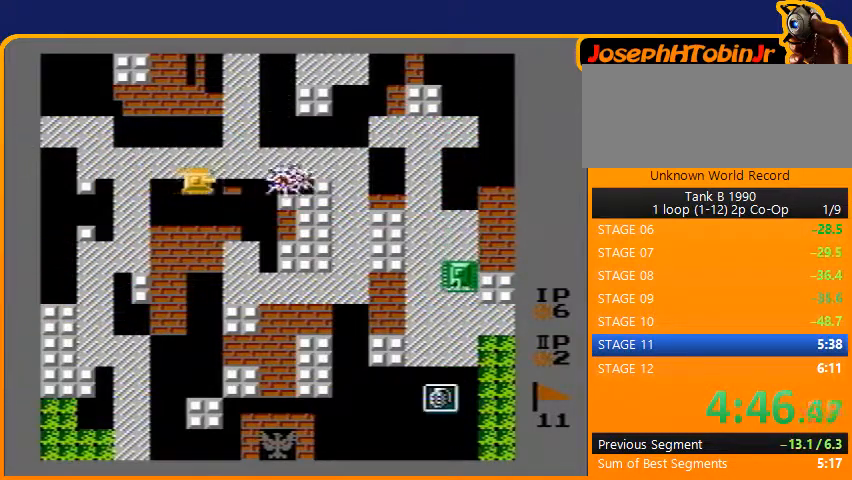
{"buttons": ["DPAD_DOWN"], "events": [[133, "DPAD_RIGHT", "up"], [433, "DPAD_DOWN", "down"]]}
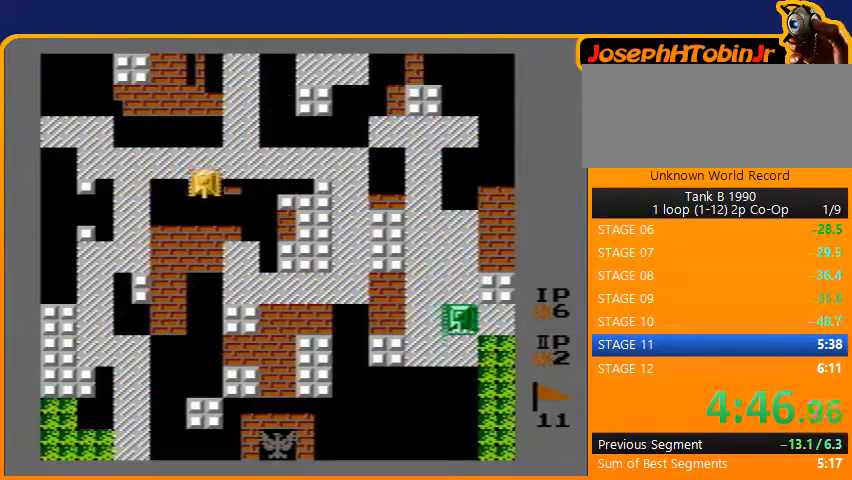
{"buttons": [], "events": [[100, "DPAD_DOWN", "up"]]}